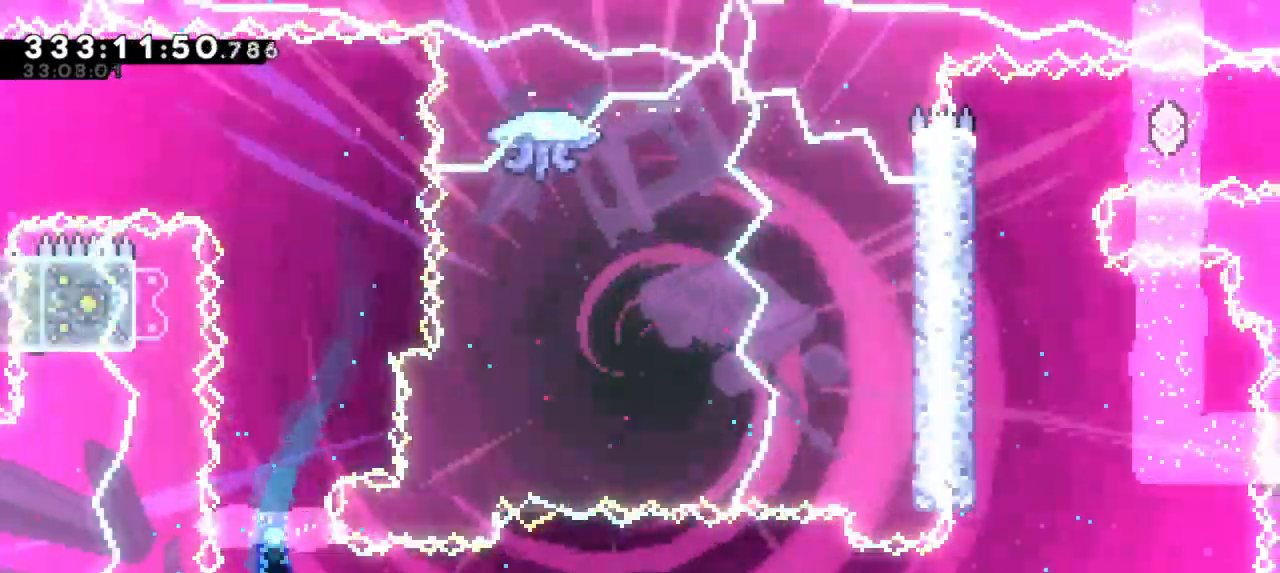
Gameplay with keyboard; each line is a JSON object with the keys held at the frame after it. "events" lists presses ("down") and releases ("up") of "dash", "demo", "down", "grab", "jump", "jump2", "left", "right" and "up" between this image and that frame as [ms after this image, input, new state], when the widget could be followed in between. No other keys are recorded. Mouse input is not recorded. Key names are as the overlay labels them; some are game actions (e.g. jump) rather than physical keys. Not read: other_keys.
{"keys": ["jump2", "right"]}
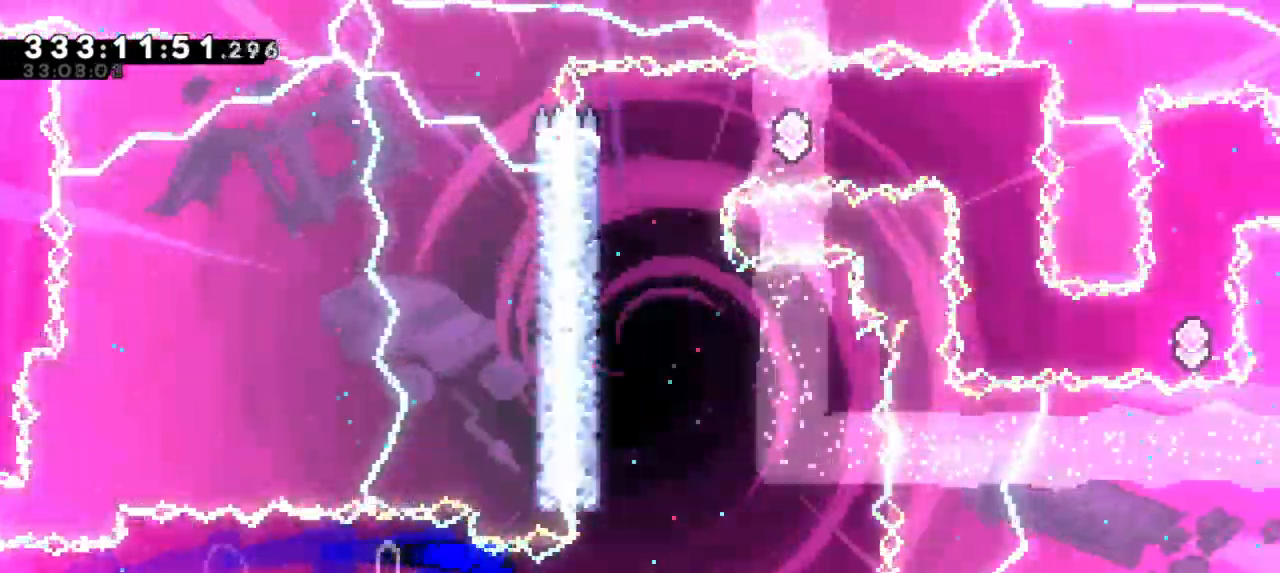
{"keys": ["grab", "left"], "events": [[133, "up", "down"], [150, "right", "up"], [166, "dash", "down"], [183, "jump2", "up"], [350, "grab", "down"], [400, "dash", "up"], [400, "left", "down"], [400, "up", "up"]]}
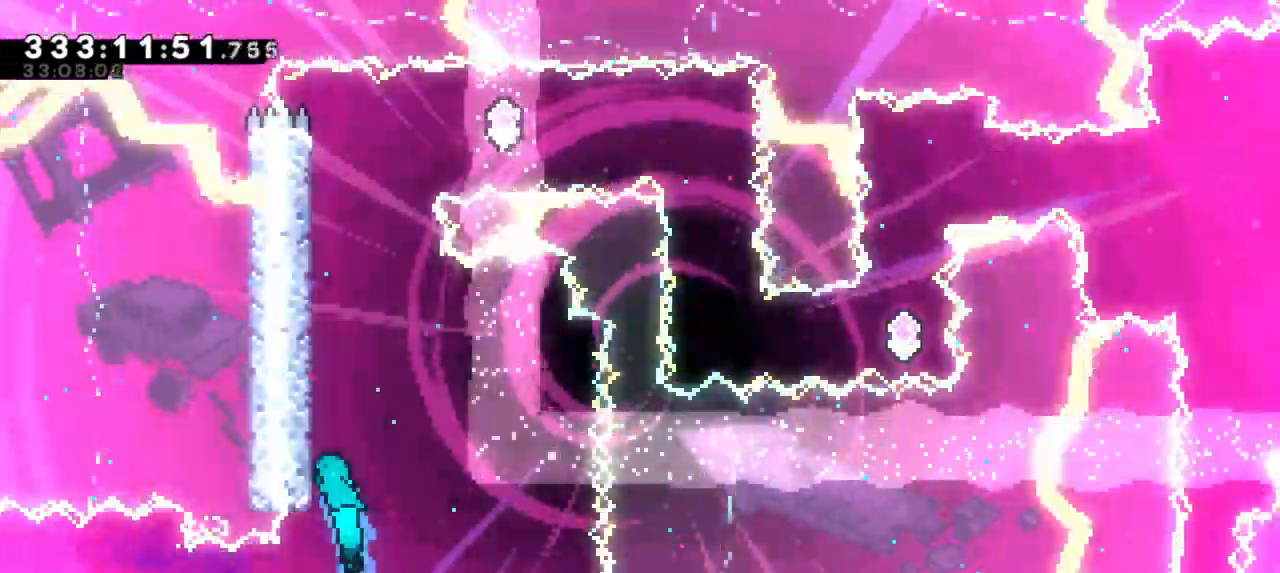
{"keys": ["grab", "jump2", "left"], "events": [[116, "jump2", "down"], [316, "jump2", "up"], [383, "jump2", "down"]]}
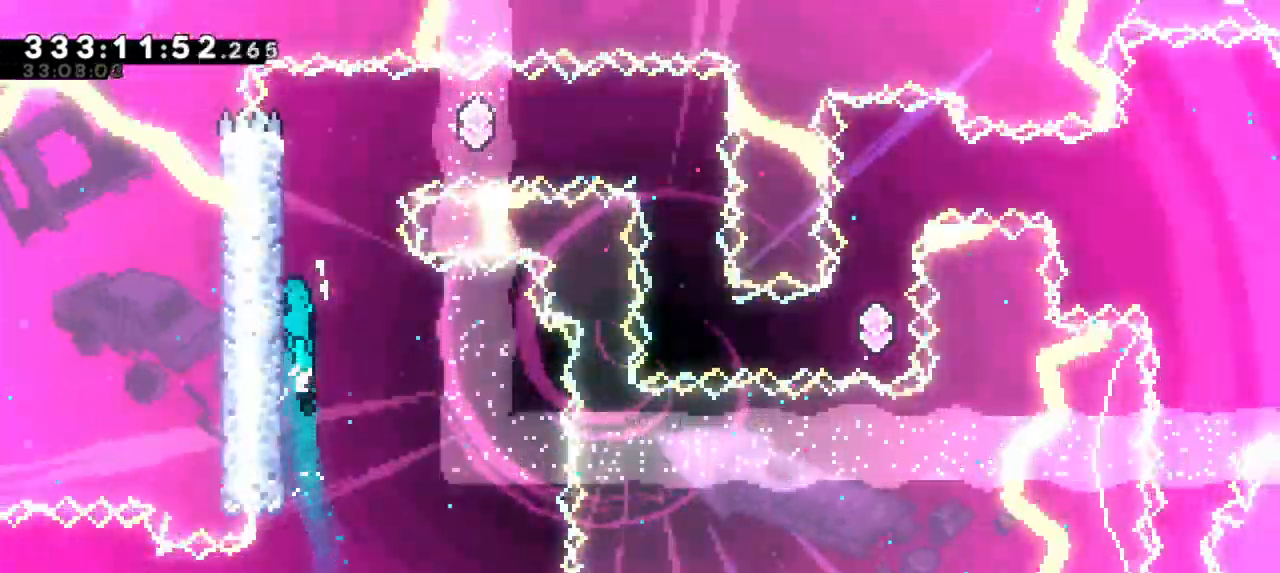
{"keys": ["grab", "jump2", "right"], "events": [[16, "jump2", "up"], [66, "jump2", "down"], [216, "jump2", "up"], [216, "left", "up"], [250, "right", "down"], [266, "jump2", "down"]]}
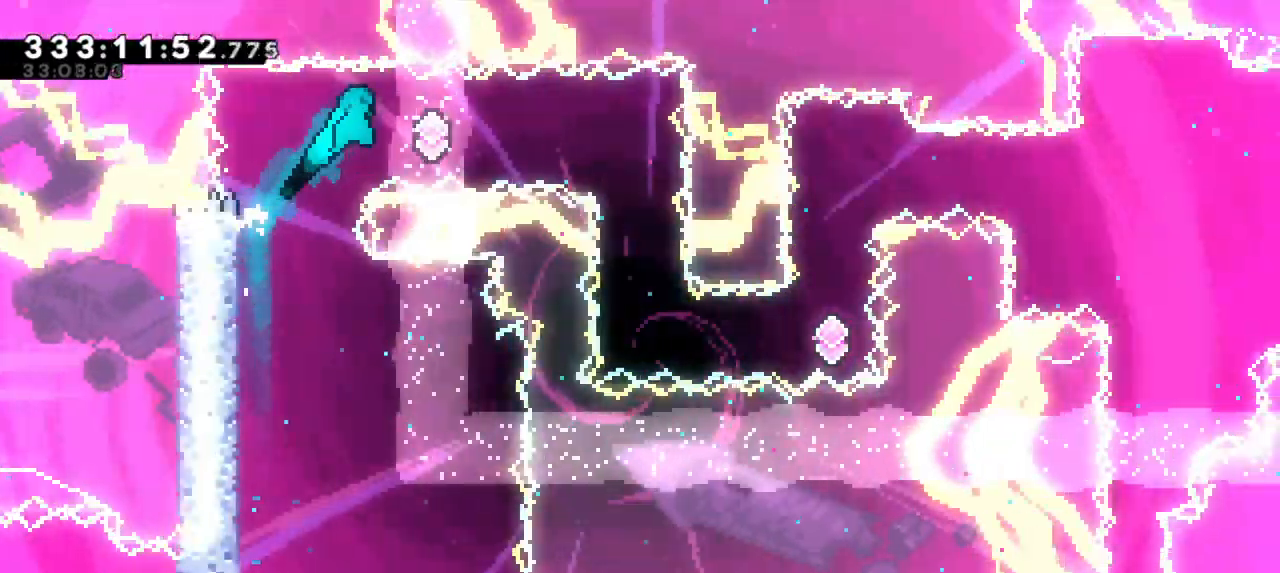
{"keys": [], "events": [[100, "grab", "up"], [133, "jump2", "up"], [183, "dash", "down"], [200, "right", "up"], [366, "dash", "up"]]}
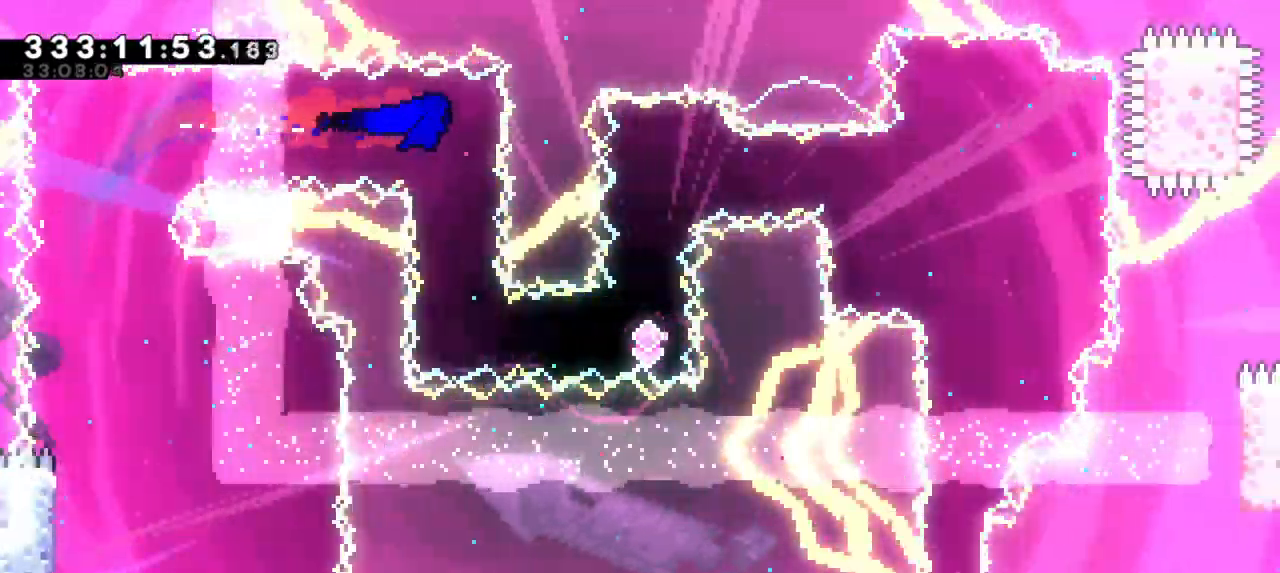
{"keys": ["dash", "right"], "events": [[400, "dash", "down"], [400, "right", "down"]]}
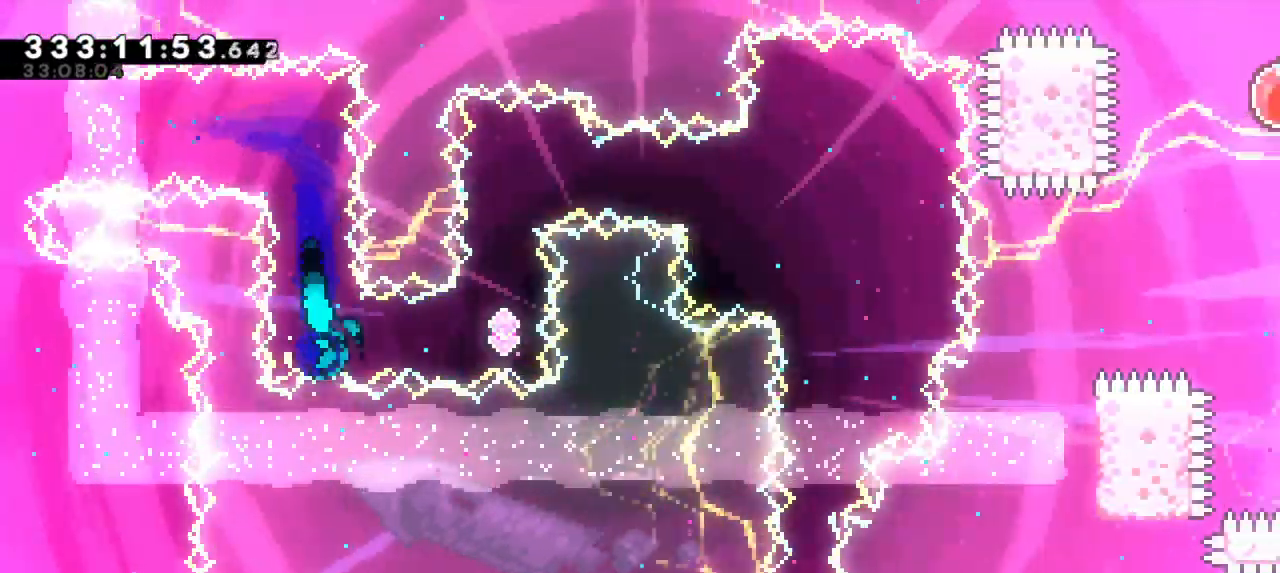
{"keys": [], "events": [[116, "dash", "up"], [166, "right", "up"], [233, "up", "down"], [250, "dash", "down"], [366, "up", "up"], [433, "dash", "up"]]}
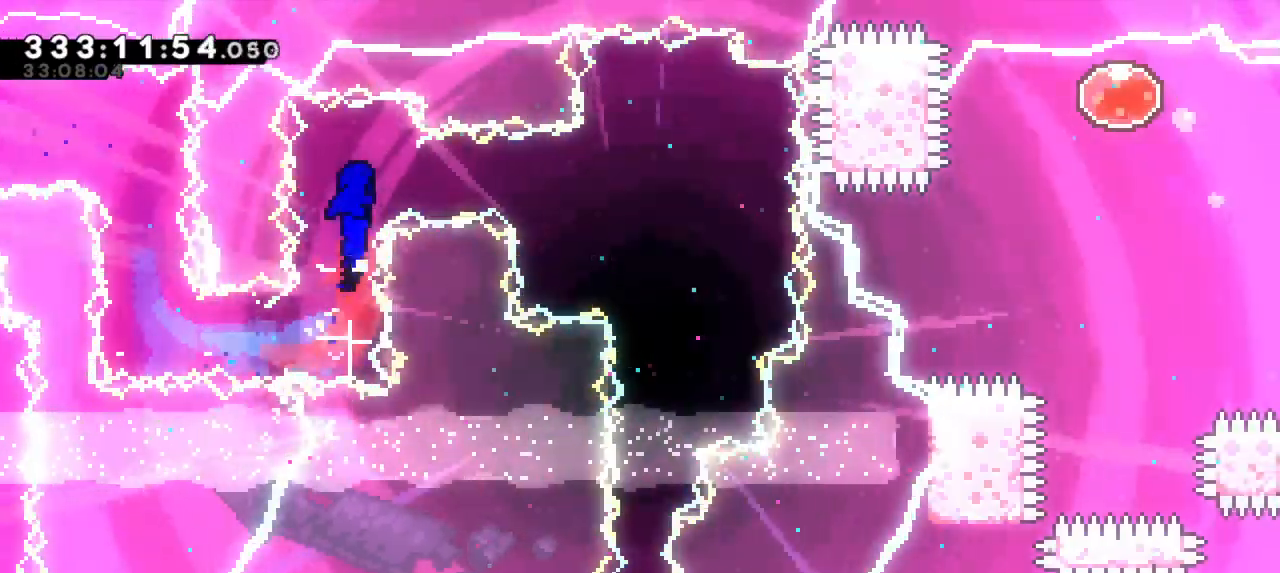
{"keys": ["dash", "grab", "right"], "events": [[250, "right", "down"], [283, "dash", "down"], [500, "grab", "down"]]}
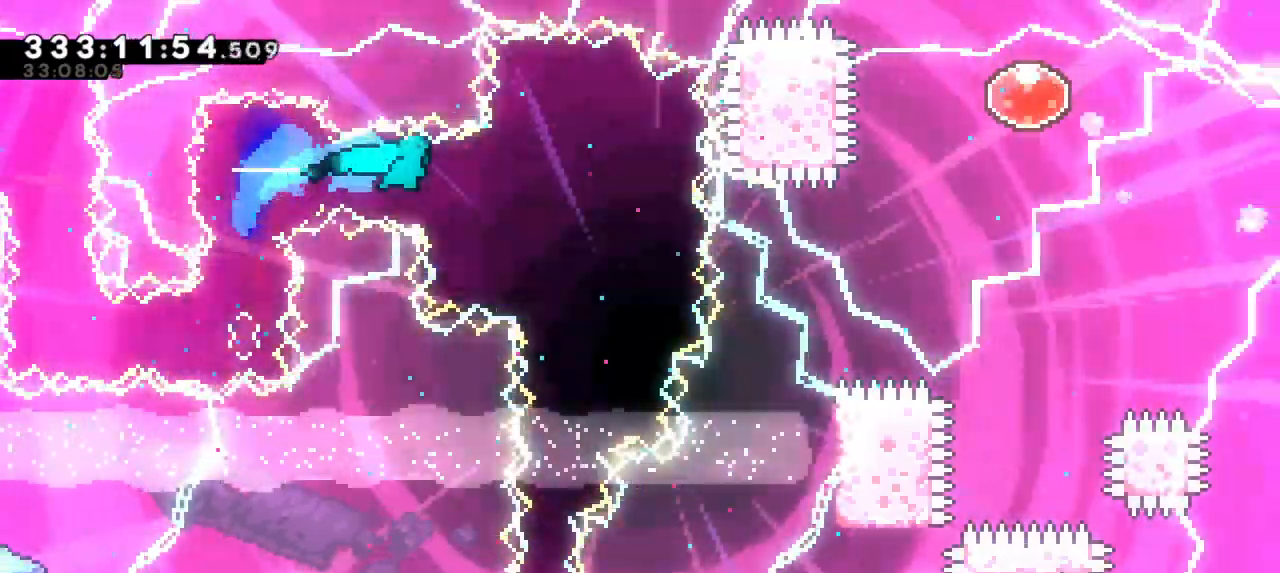
{"keys": ["grab"], "events": [[16, "dash", "up"], [183, "right", "up"]]}
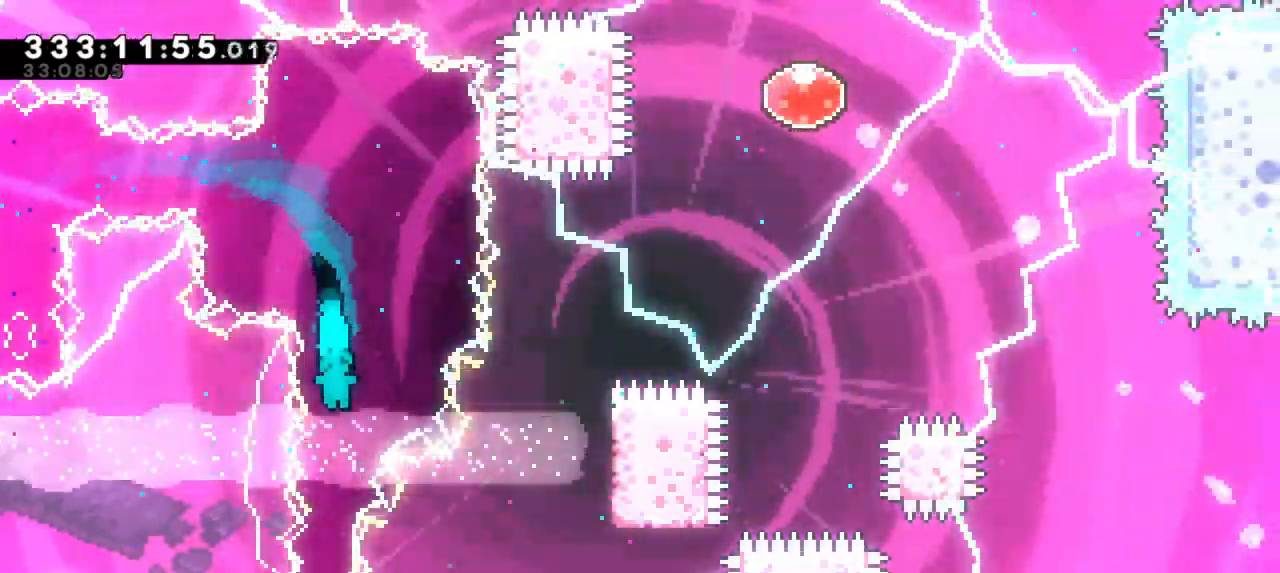
{"keys": ["down", "grab"], "events": [[166, "down", "down"]]}
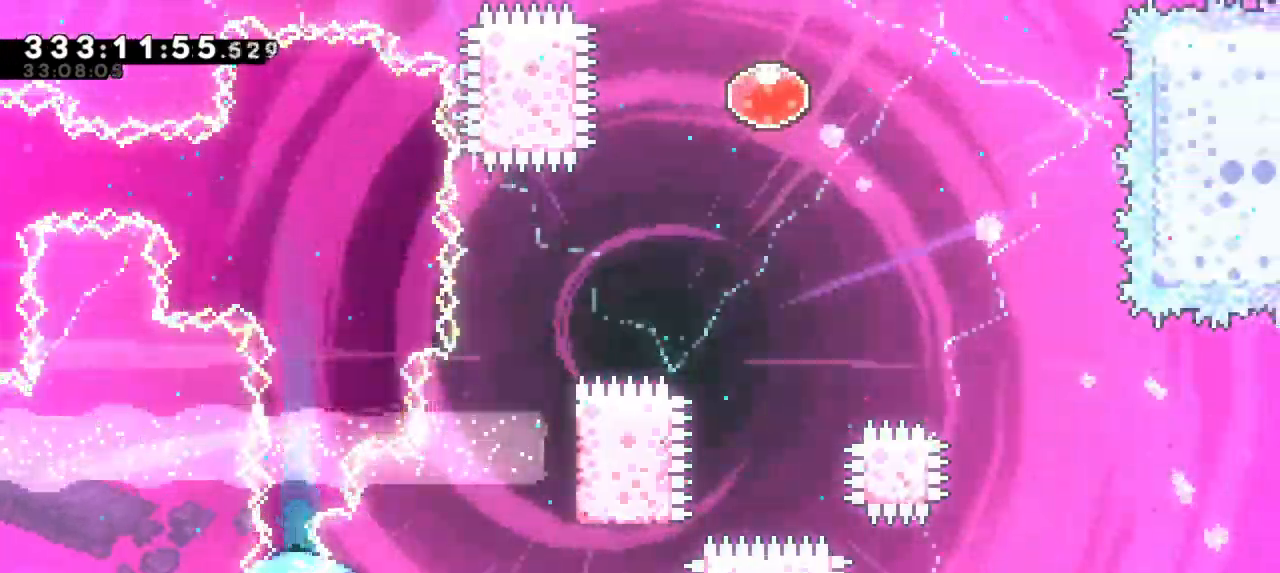
{"keys": ["down", "grab"], "events": []}
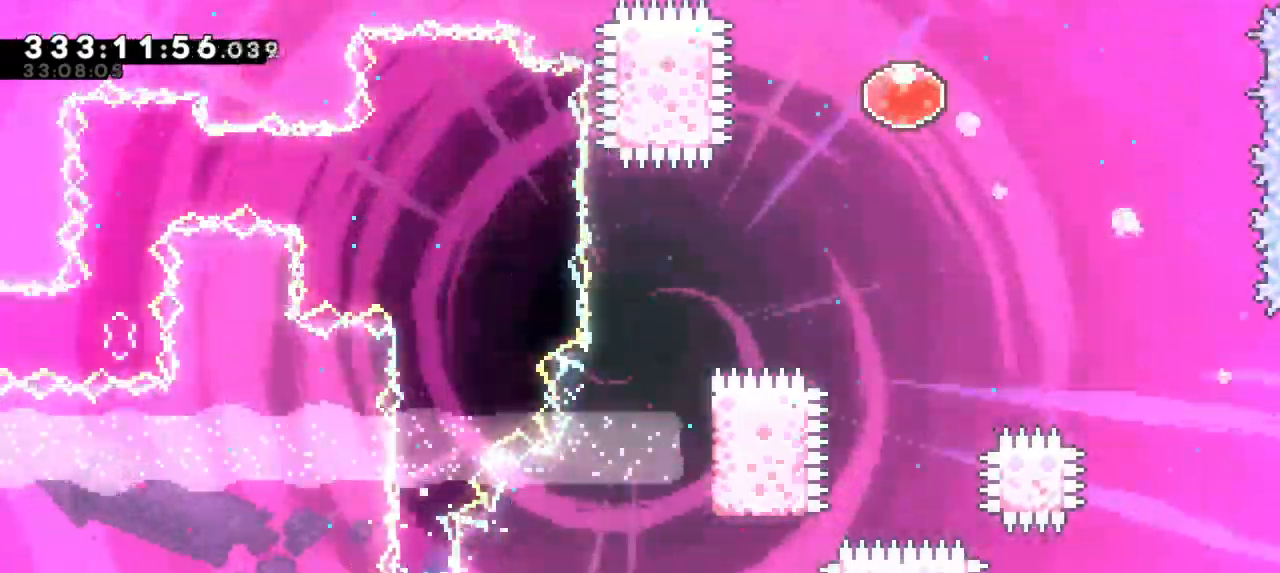
{"keys": ["down", "grab"], "events": []}
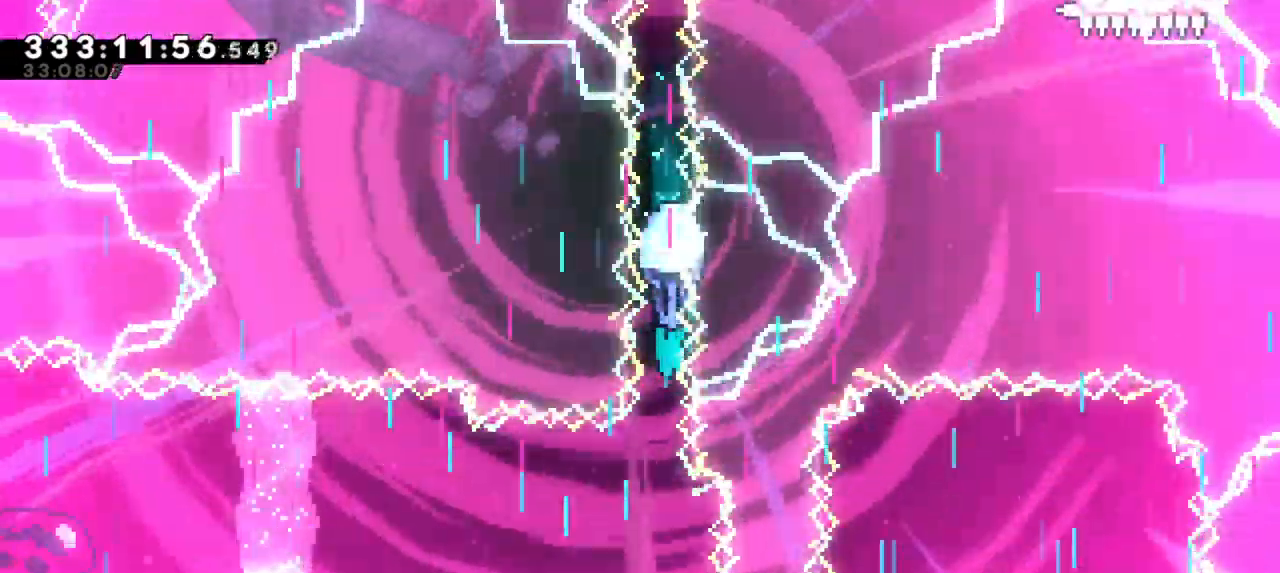
{"keys": ["down", "grab"], "events": []}
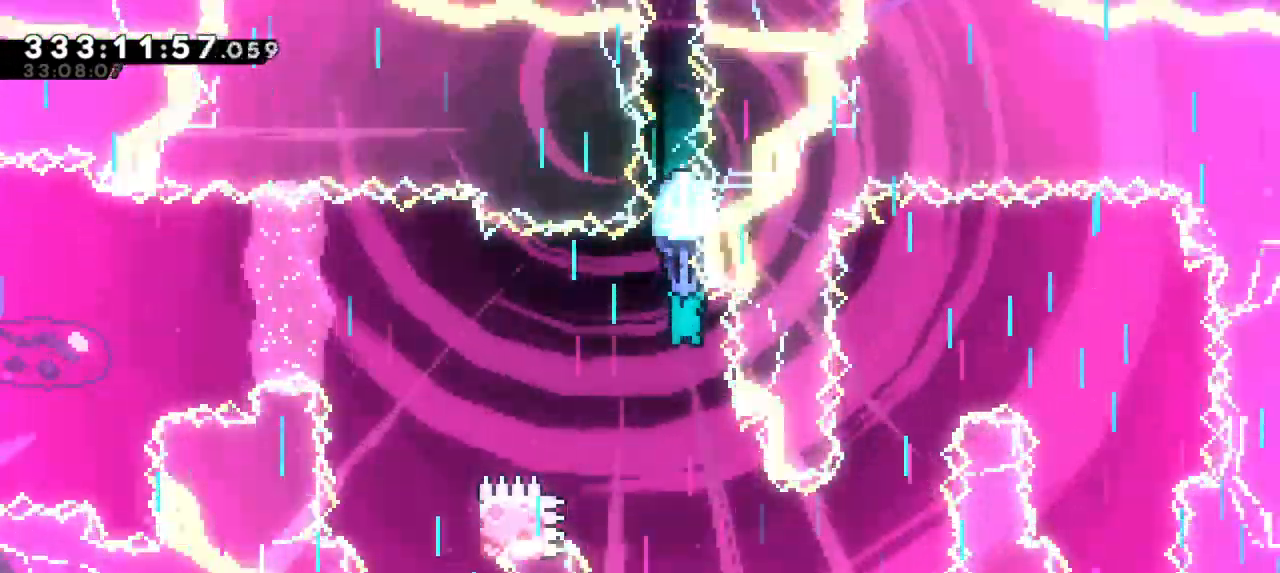
{"keys": ["down", "grab"], "events": []}
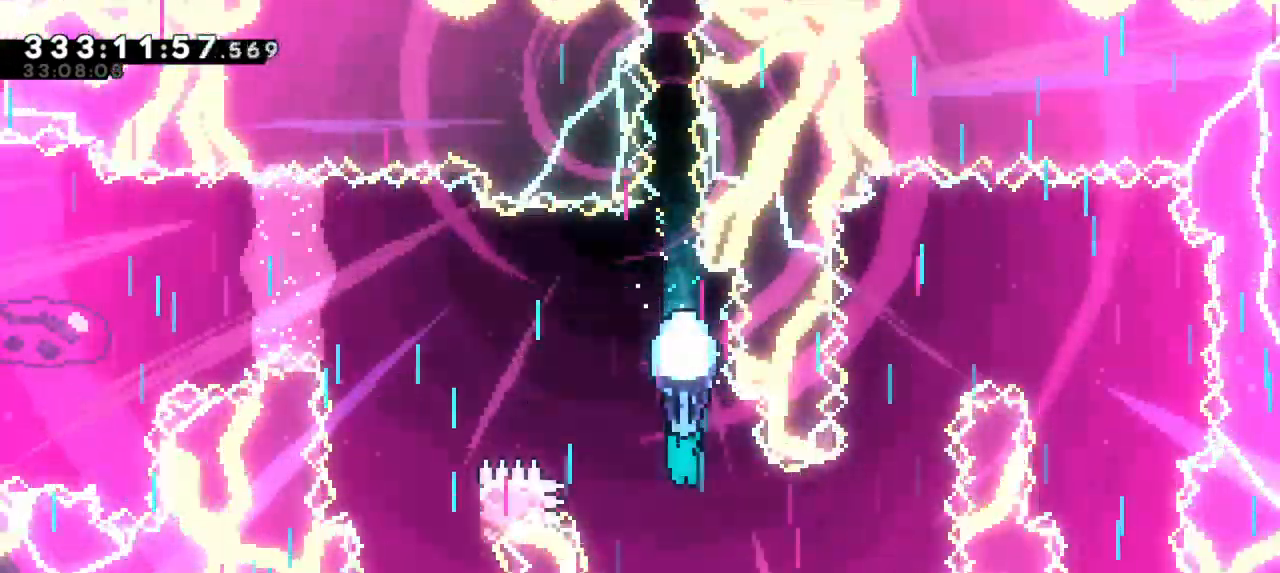
{"keys": ["grab", "right"], "events": [[33, "right", "down"], [166, "down", "up"]]}
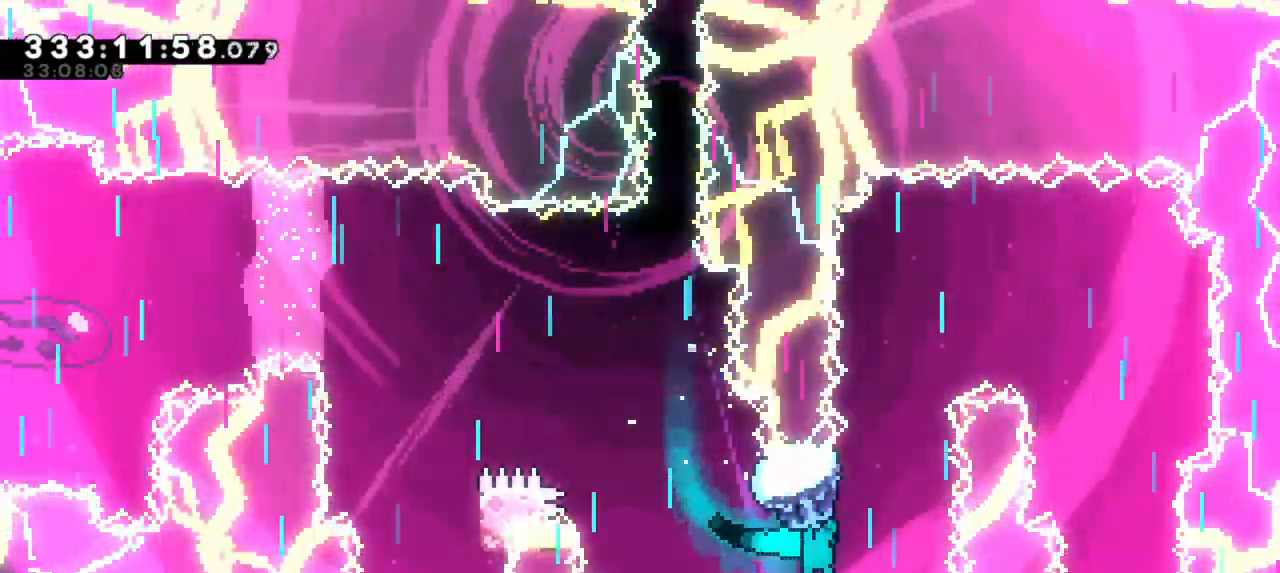
{"keys": ["grab", "up"], "events": [[33, "right", "up"], [200, "up", "down"]]}
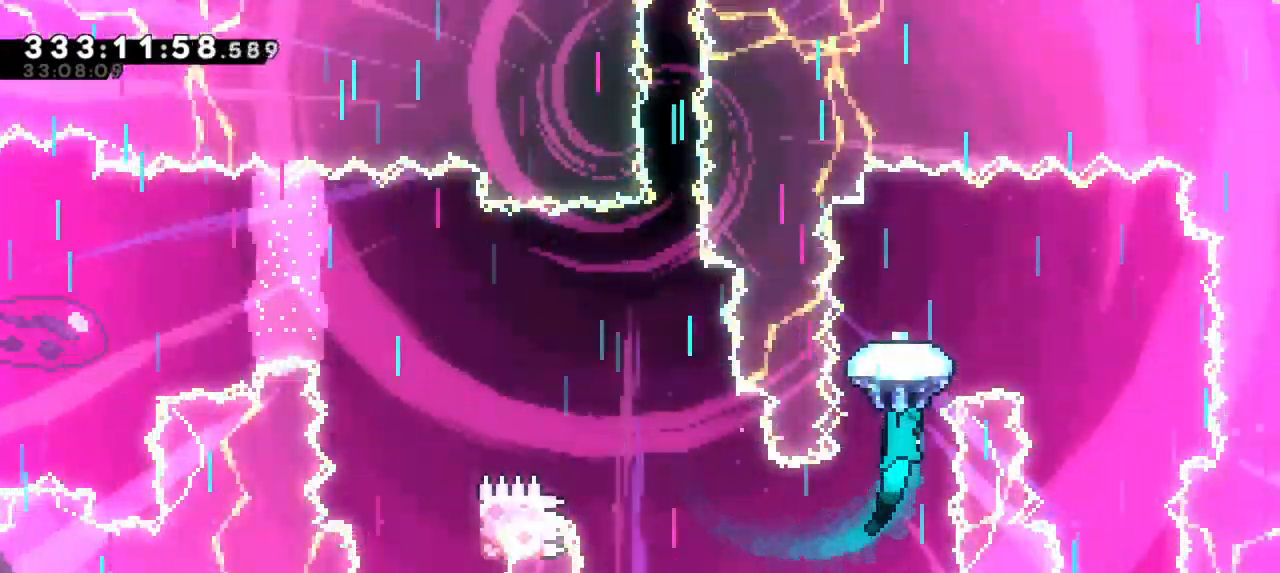
{"keys": ["grab", "right"], "events": [[200, "right", "down"], [200, "up", "up"]]}
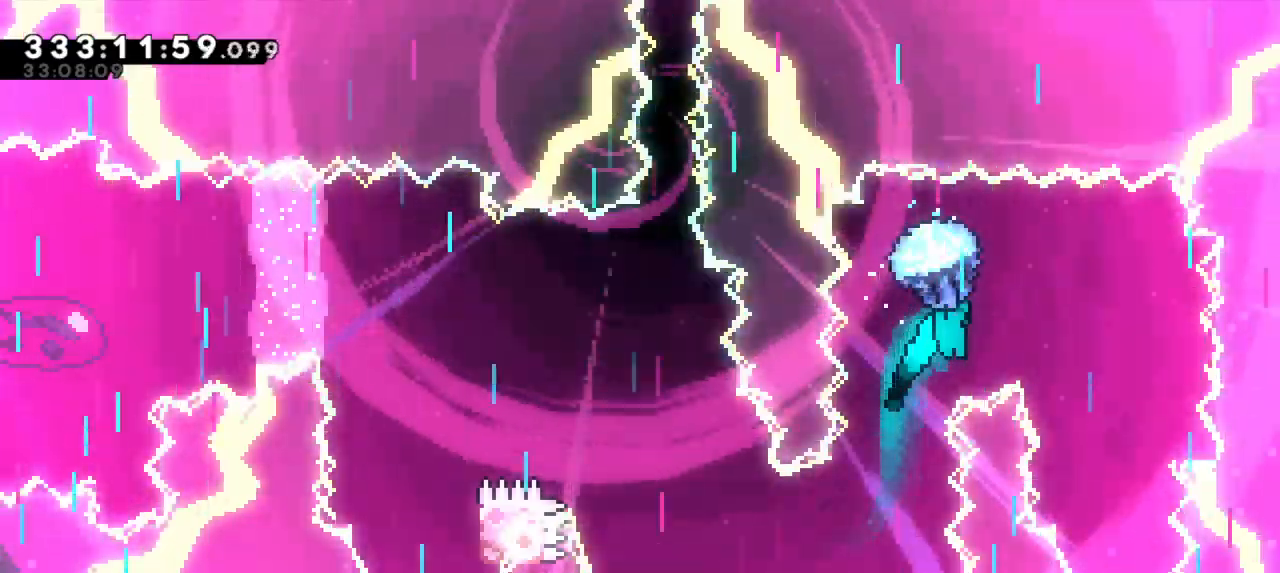
{"keys": ["down", "grab"], "events": [[50, "down", "down"], [200, "right", "up"]]}